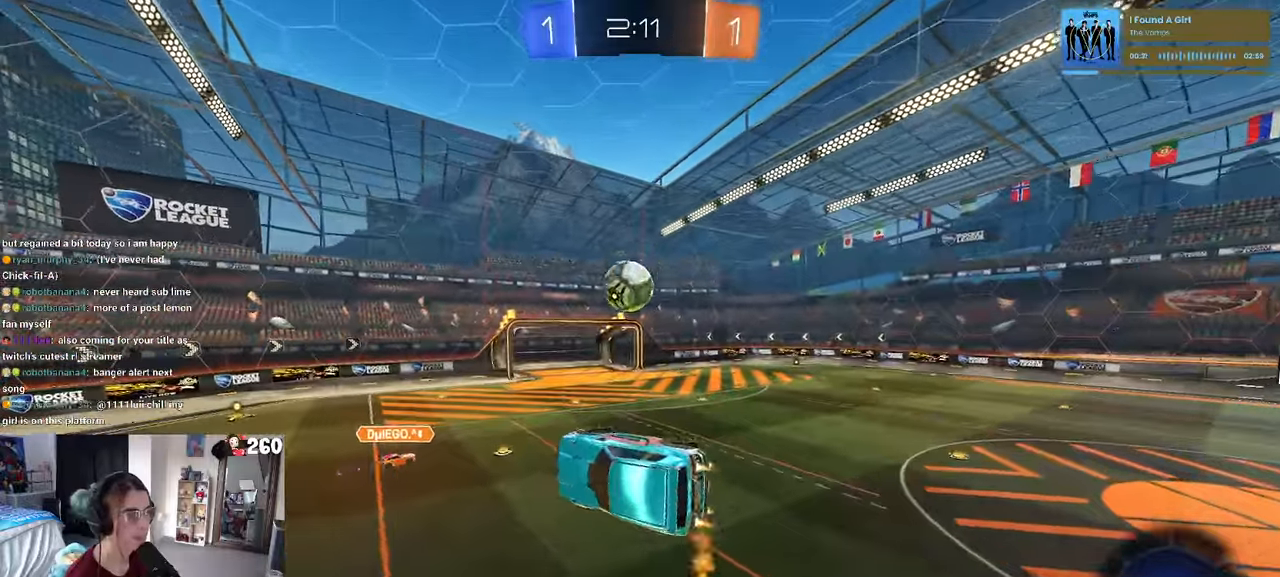
Gameplay with a controller (PlayStation layout); each line is a JSON object with the inputs held at the frame after it. "events" lists button and stick changes between this image and that frame as [ms after this image, input, new state], when the widget could be followed in between. Not read: R2.
{"buttons": ["L1"], "left_stick": "down-right", "right_stick": "center", "events": [[17, "left_stick", "up"], [50, "R1", "up"], [134, "R1", "down"], [217, "R1", "up"], [217, "left_stick", "up-left"], [384, "left_stick", "down-left"], [467, "left_stick", "down-right"]]}
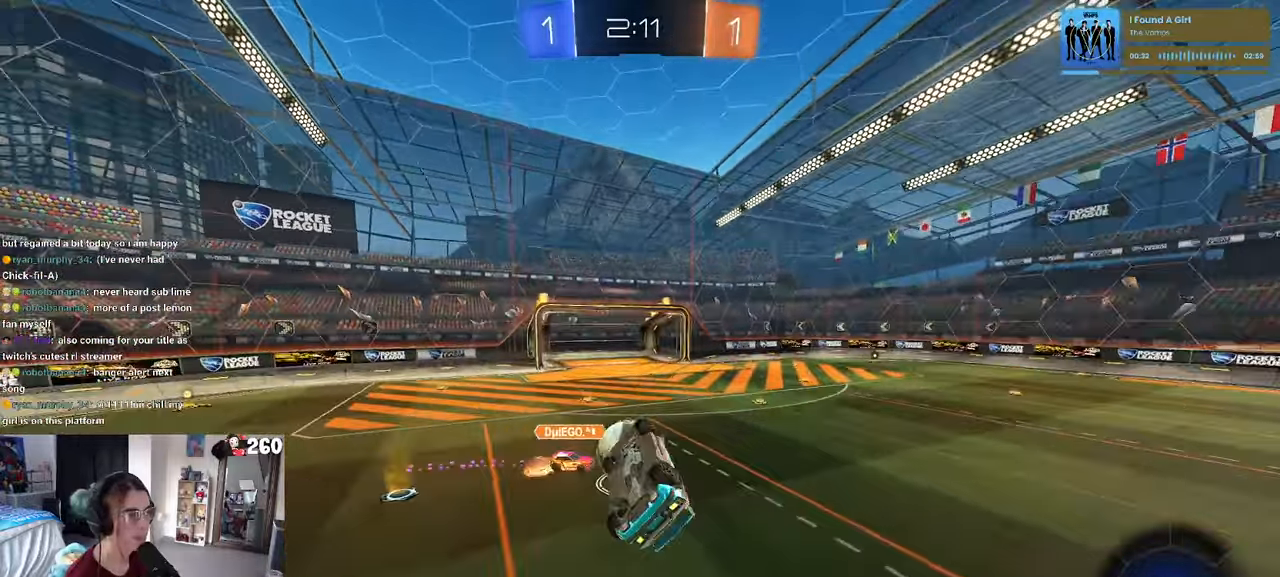
{"buttons": [], "left_stick": "center", "right_stick": "center", "events": [[100, "left_stick", "up-right"], [167, "left_stick", "right"], [350, "L1", "up"], [417, "left_stick", "center"]]}
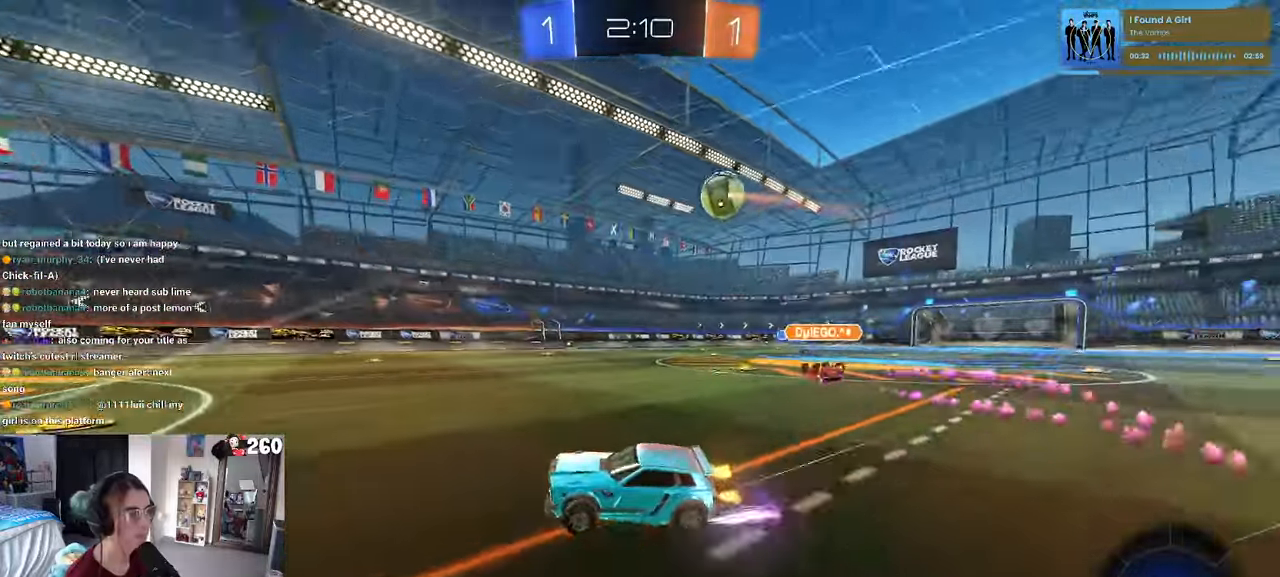
{"buttons": ["R1"], "left_stick": "center", "right_stick": "center", "events": [[50, "R1", "down"], [117, "TRIANGLE", "down"], [250, "TRIANGLE", "up"], [250, "left_stick", "right"], [384, "left_stick", "center"]]}
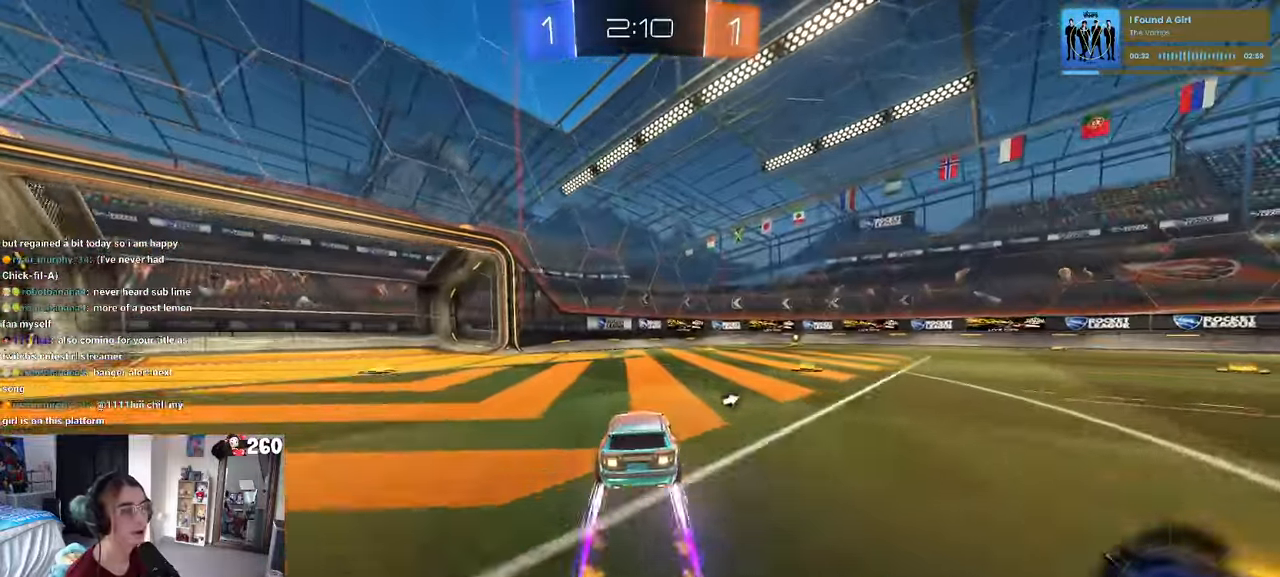
{"buttons": [], "left_stick": "center", "right_stick": "center", "events": [[34, "R1", "up"], [100, "TRIANGLE", "down"], [184, "left_stick", "right"], [217, "TRIANGLE", "up"], [400, "left_stick", "center"]]}
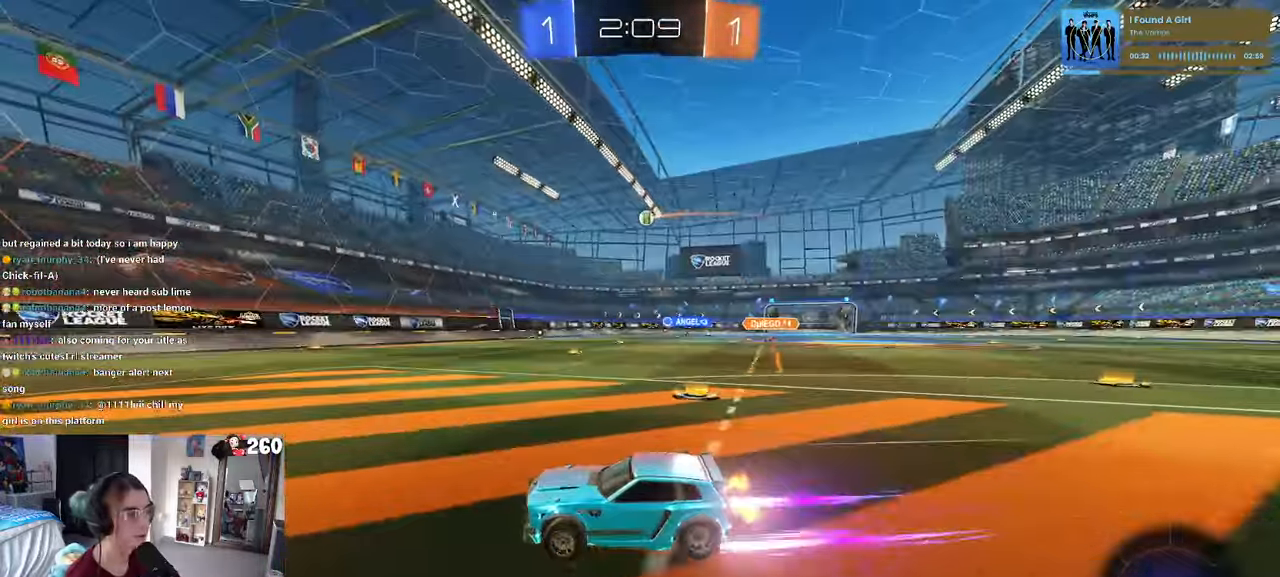
{"buttons": ["R1"], "left_stick": "right", "right_stick": "center", "events": [[284, "left_stick", "right"], [434, "R1", "down"]]}
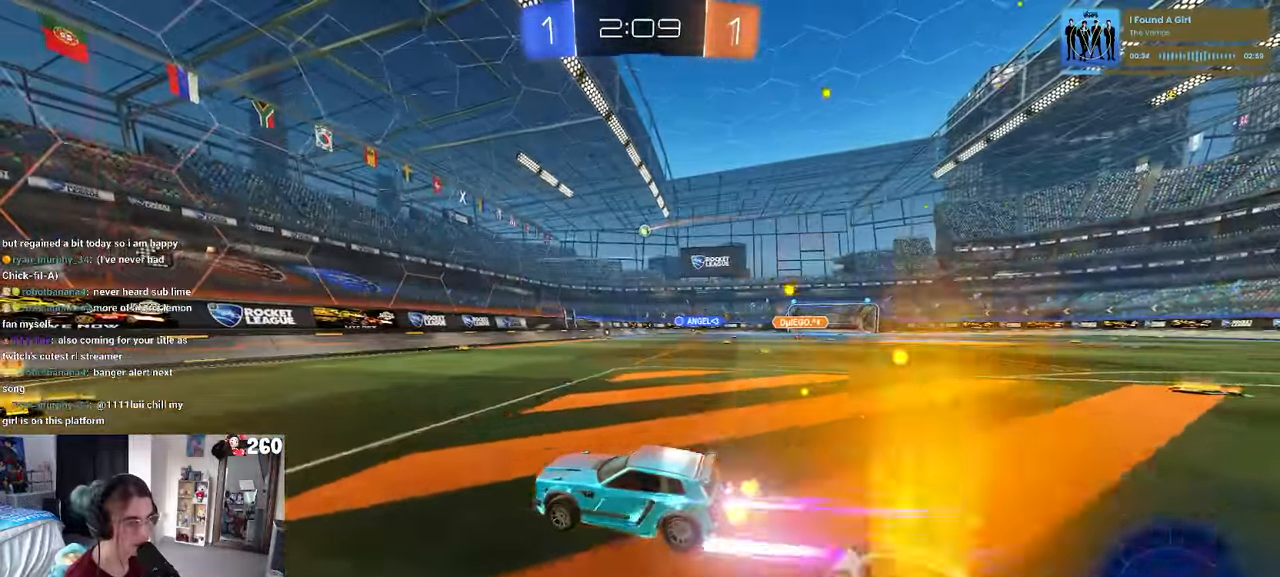
{"buttons": ["R1"], "left_stick": "right", "right_stick": "center", "events": [[150, "left_stick", "center"], [384, "left_stick", "right"]]}
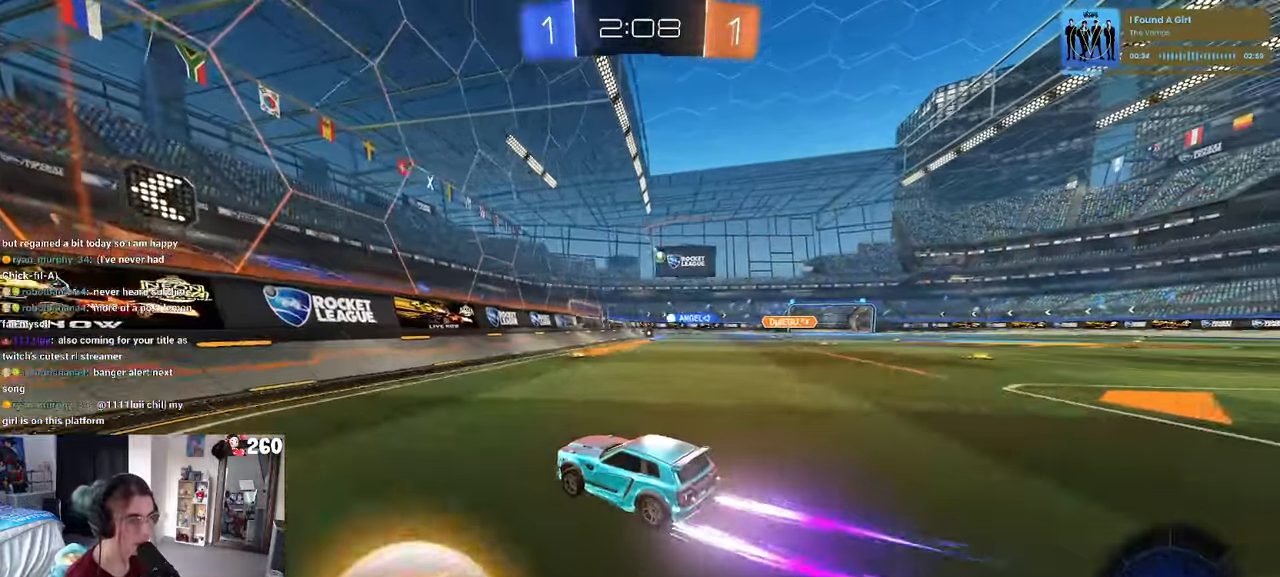
{"buttons": [], "left_stick": "right", "right_stick": "center", "events": [[250, "R1", "up"]]}
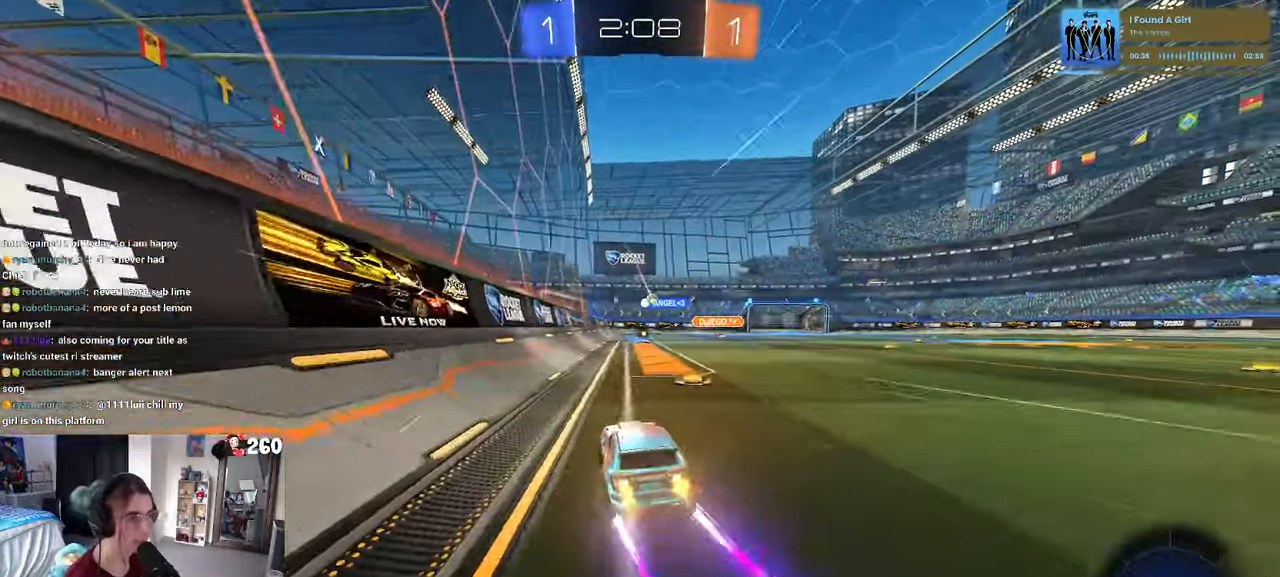
{"buttons": ["R1"], "left_stick": "center", "right_stick": "center", "events": [[117, "left_stick", "center"], [134, "R1", "down"], [200, "left_stick", "left"], [350, "left_stick", "center"]]}
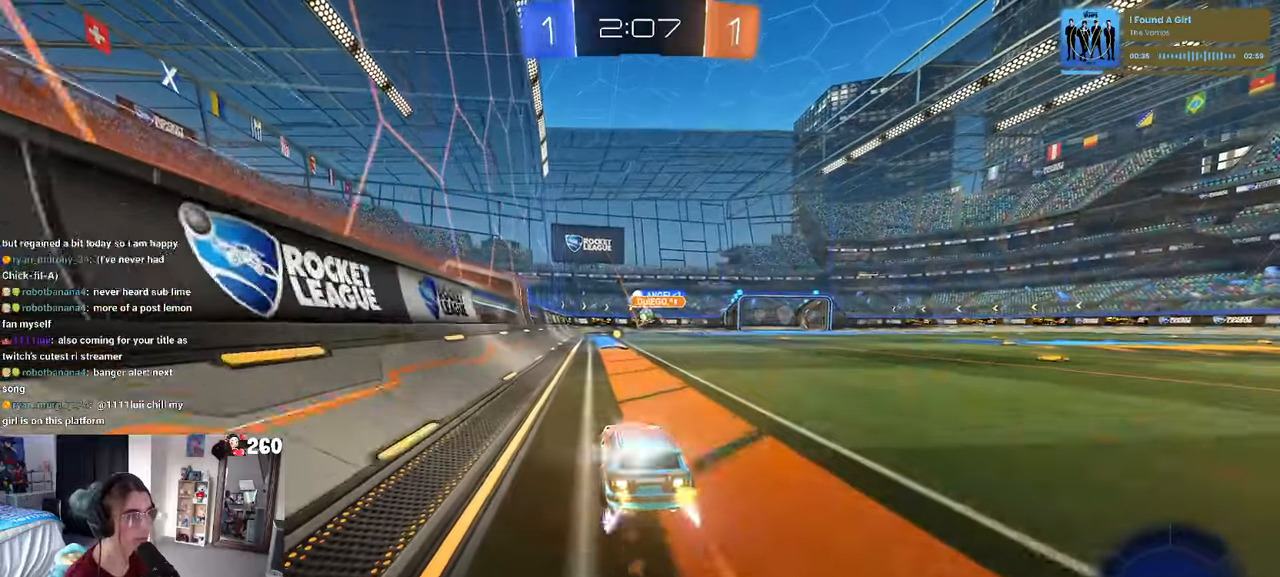
{"buttons": [], "left_stick": "center", "right_stick": "center", "events": [[366, "R1", "up"], [366, "left_stick", "right"], [500, "left_stick", "center"]]}
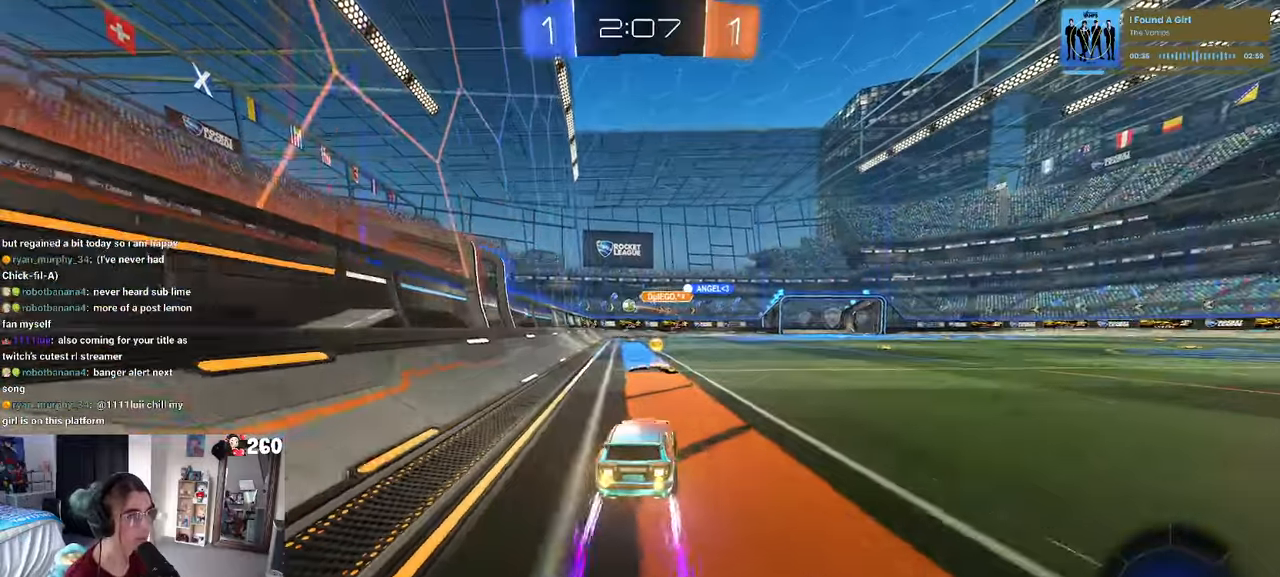
{"buttons": [], "left_stick": "right", "right_stick": "center", "events": [[483, "left_stick", "right"]]}
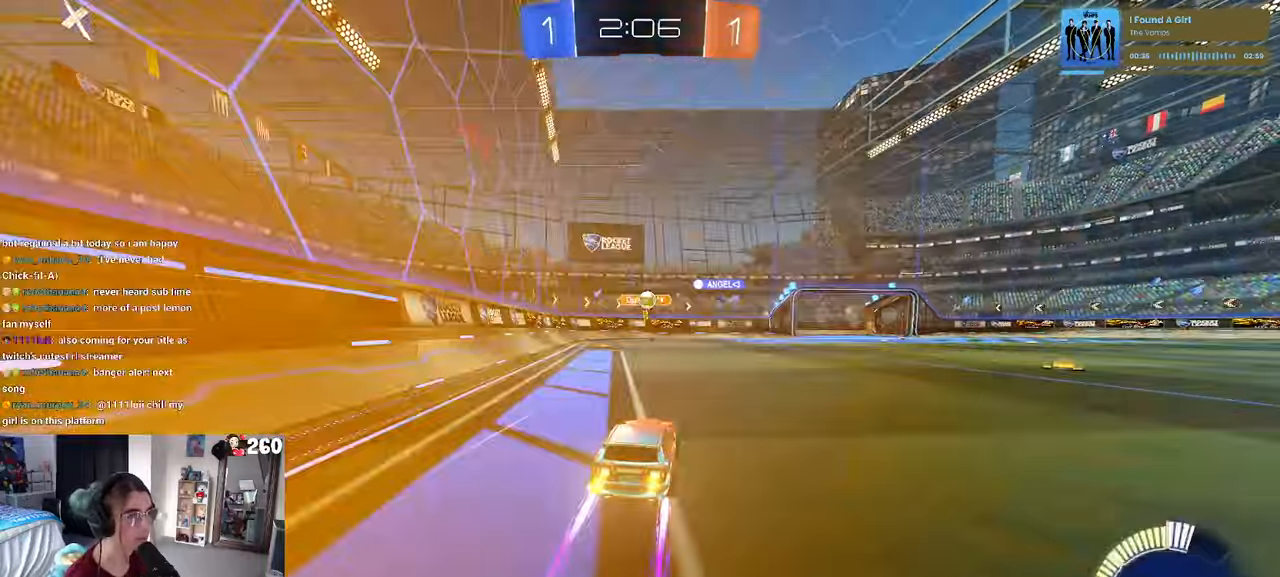
{"buttons": [], "left_stick": "right", "right_stick": "center", "events": []}
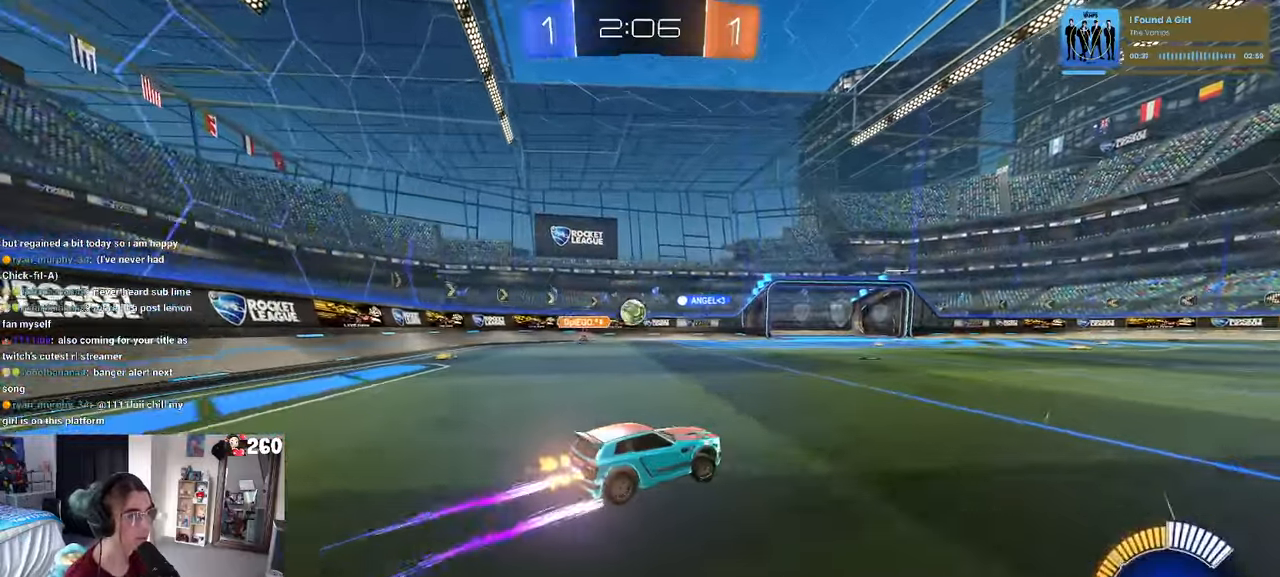
{"buttons": ["R1"], "left_stick": "right", "right_stick": "center", "events": [[83, "left_stick", "center"], [183, "left_stick", "right"], [250, "TRIANGLE", "down"], [366, "R1", "down"], [400, "TRIANGLE", "up"]]}
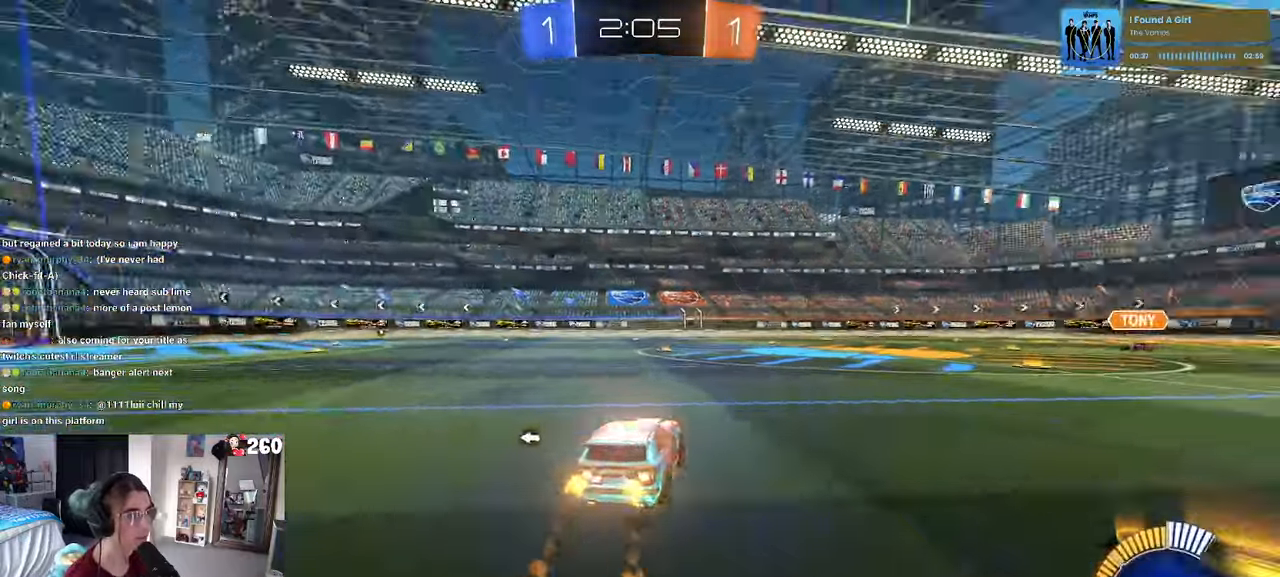
{"buttons": [], "left_stick": "left", "right_stick": "center", "events": [[283, "R1", "up"], [450, "left_stick", "left"]]}
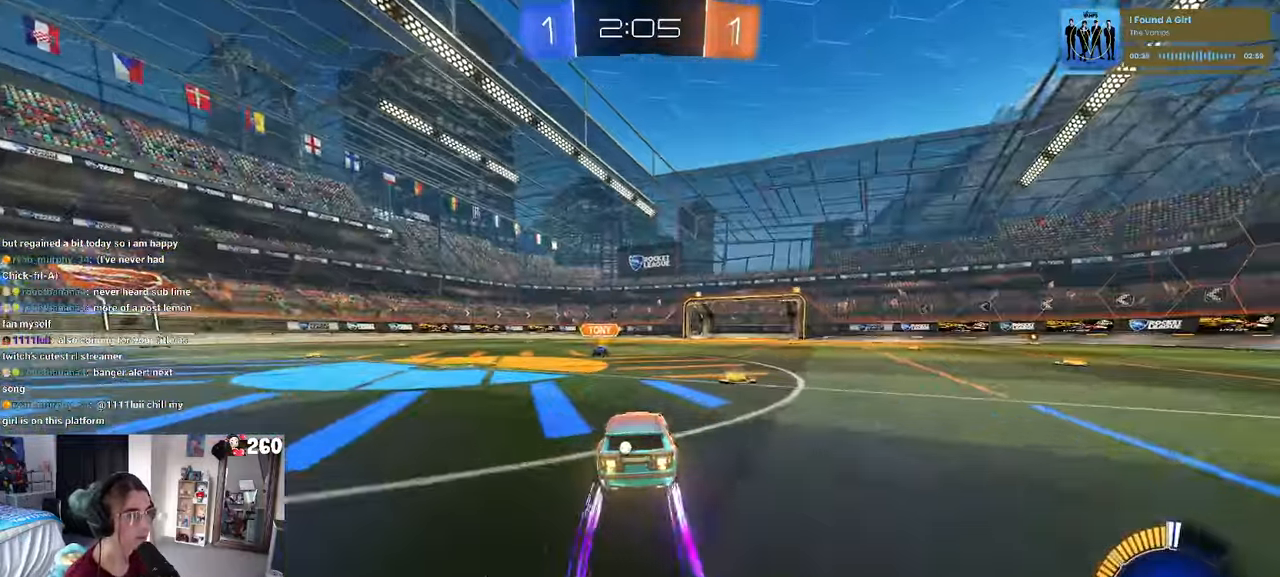
{"buttons": ["R1"], "left_stick": "right", "right_stick": "center", "events": [[33, "R1", "down"], [83, "left_stick", "center"], [283, "left_stick", "right"]]}
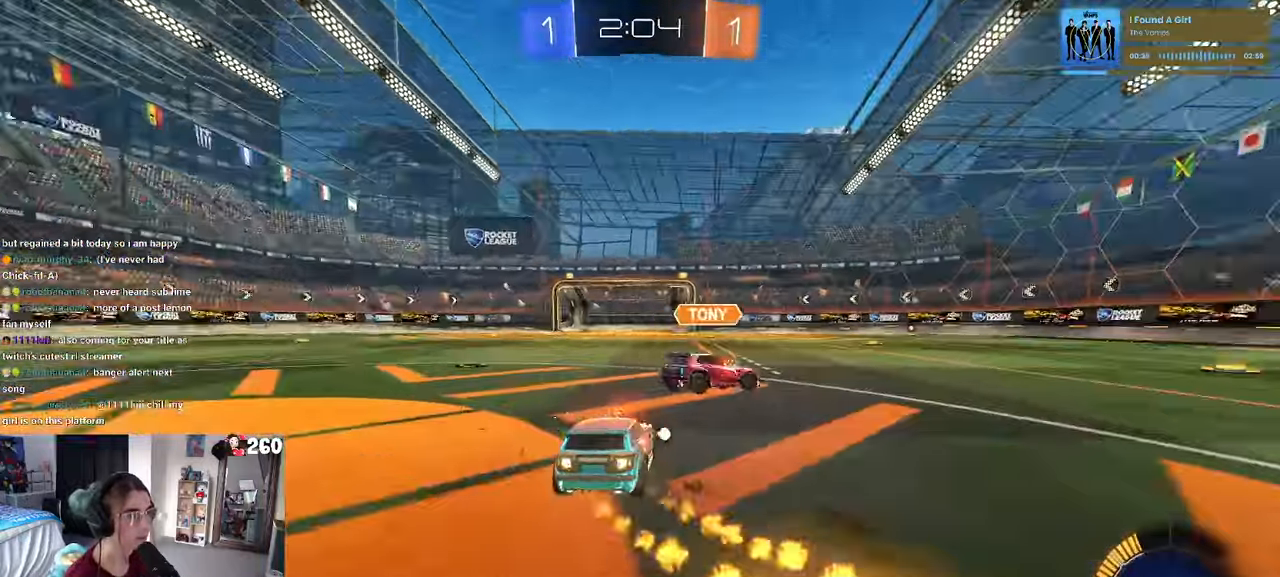
{"buttons": ["TRIANGLE", "R1"], "left_stick": "center", "right_stick": "center", "events": [[16, "left_stick", "center"], [83, "left_stick", "left"], [116, "TRIANGLE", "down"], [400, "left_stick", "center"]]}
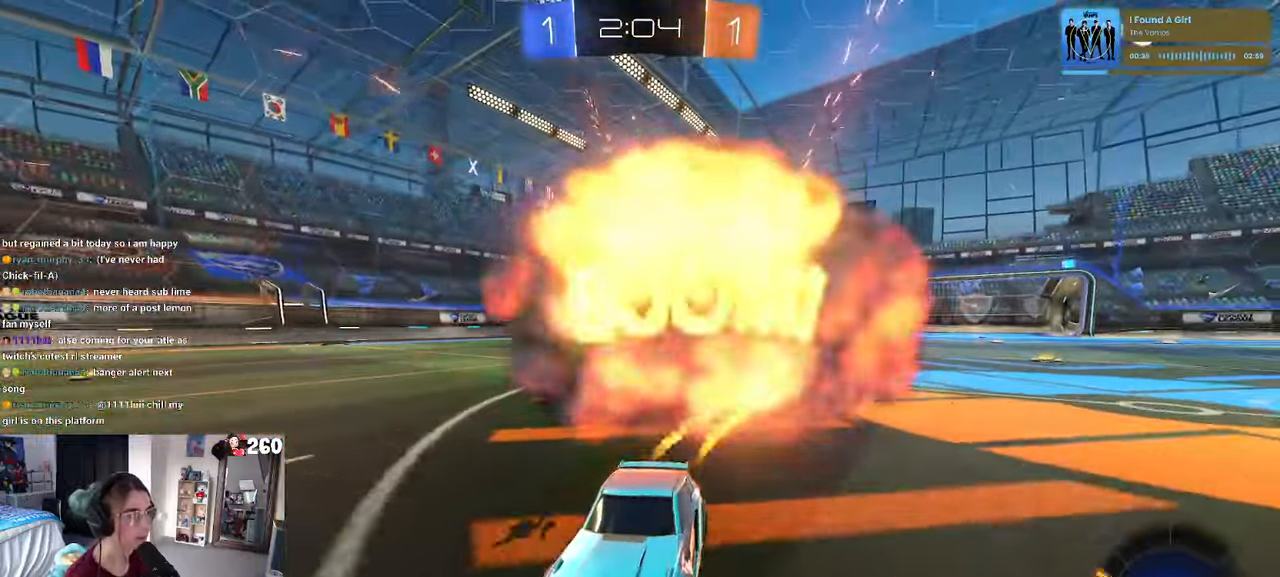
{"buttons": [], "left_stick": "center", "right_stick": "center", "events": [[133, "left_stick", "left"], [283, "TRIANGLE", "up"], [350, "R1", "up"], [350, "left_stick", "center"]]}
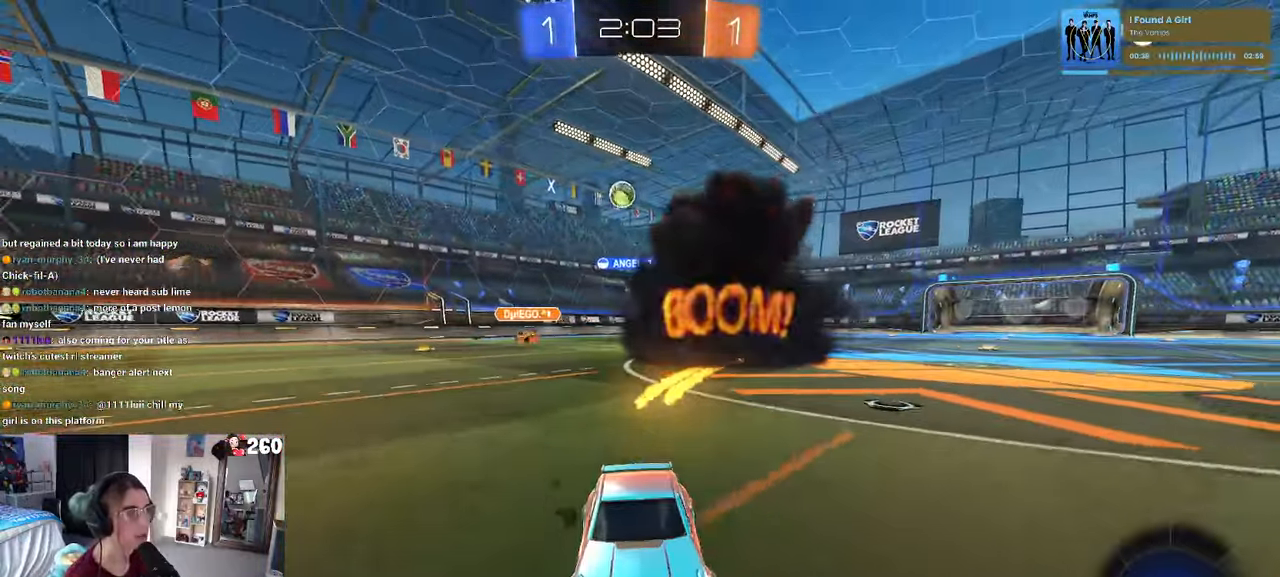
{"buttons": ["R1"], "left_stick": "right", "right_stick": "center", "events": [[133, "left_stick", "right"], [483, "R1", "down"]]}
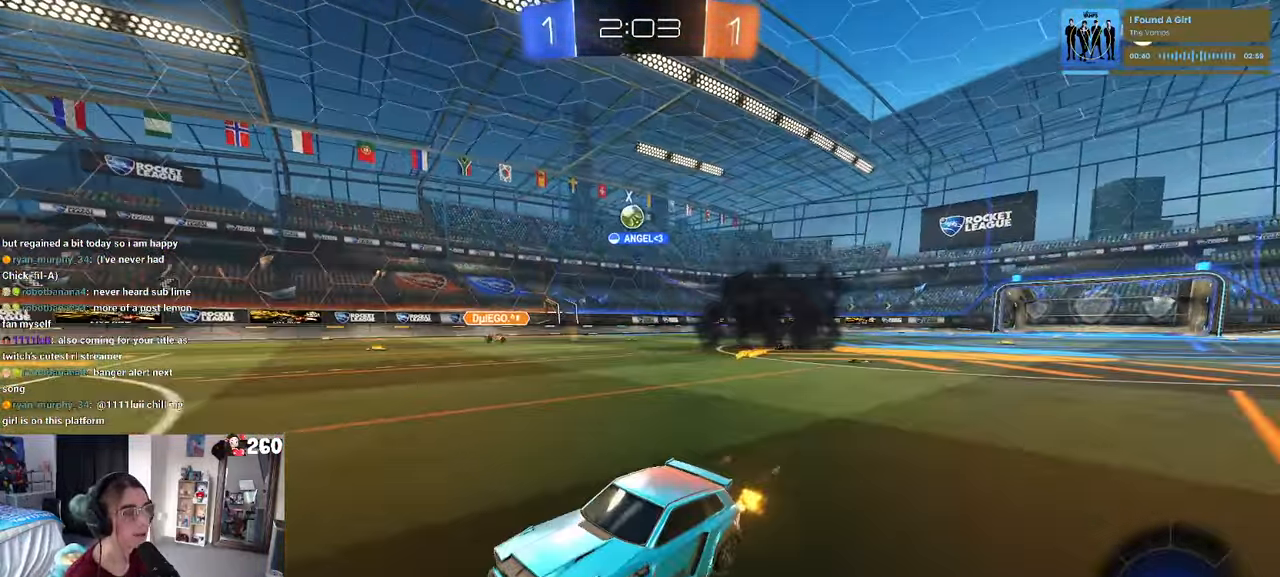
{"buttons": ["R1"], "left_stick": "right", "right_stick": "center", "events": [[367, "left_stick", "center"], [450, "left_stick", "right"]]}
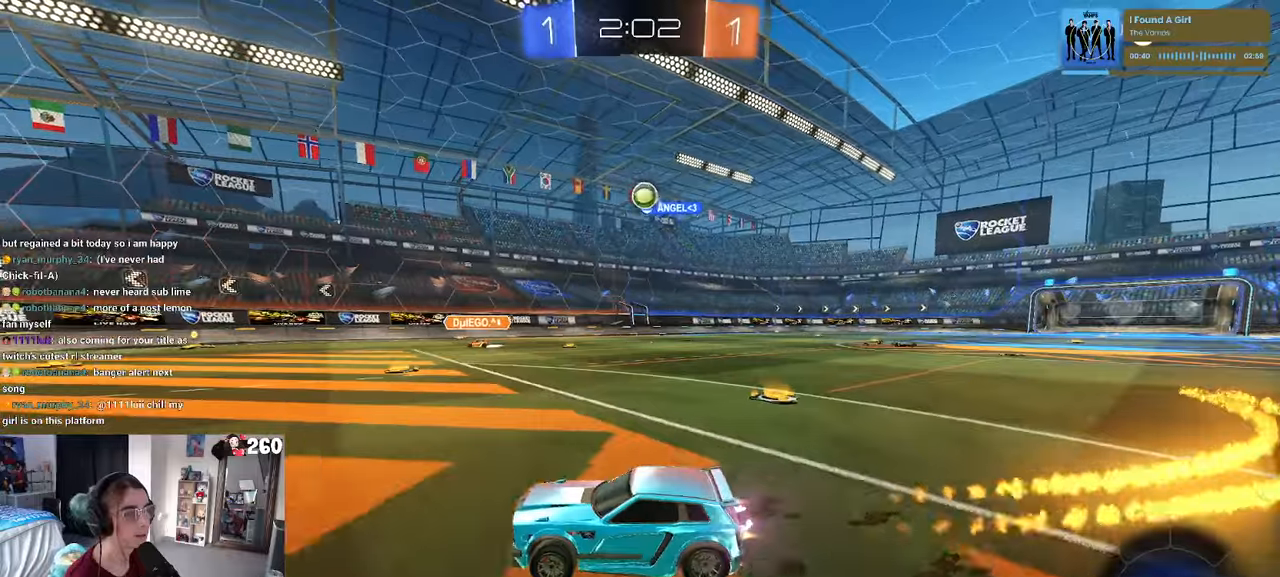
{"buttons": [], "left_stick": "center", "right_stick": "center", "events": [[117, "left_stick", "center"], [150, "R1", "up"]]}
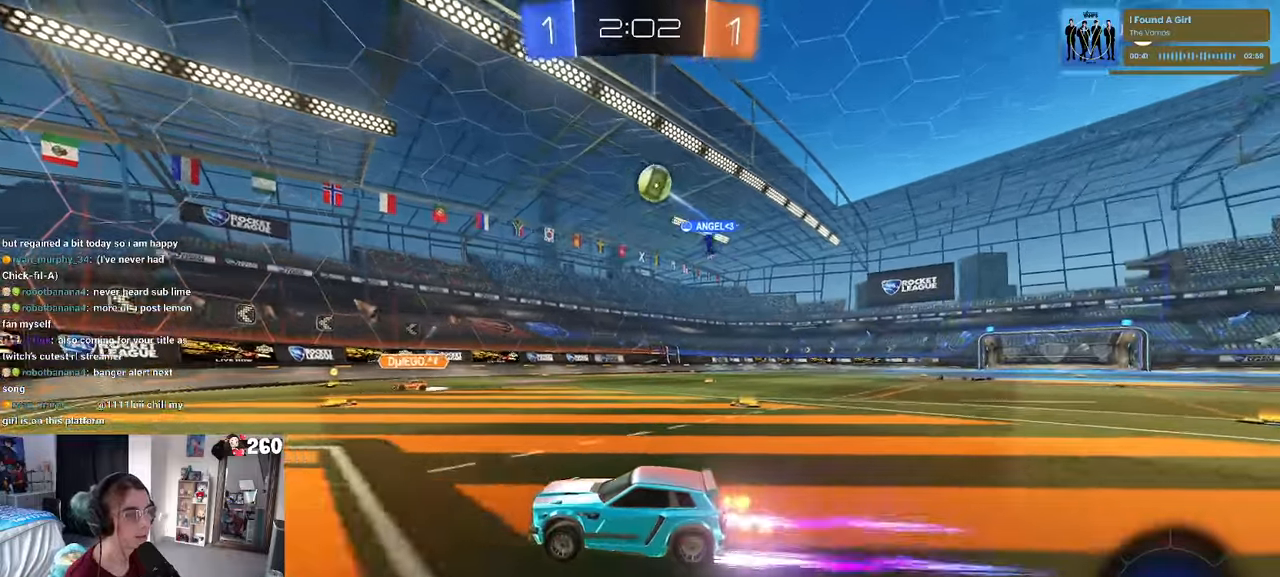
{"buttons": [], "left_stick": "right", "right_stick": "center", "events": [[17, "left_stick", "left"], [167, "left_stick", "center"], [233, "left_stick", "right"], [300, "R1", "down"], [433, "R1", "up"]]}
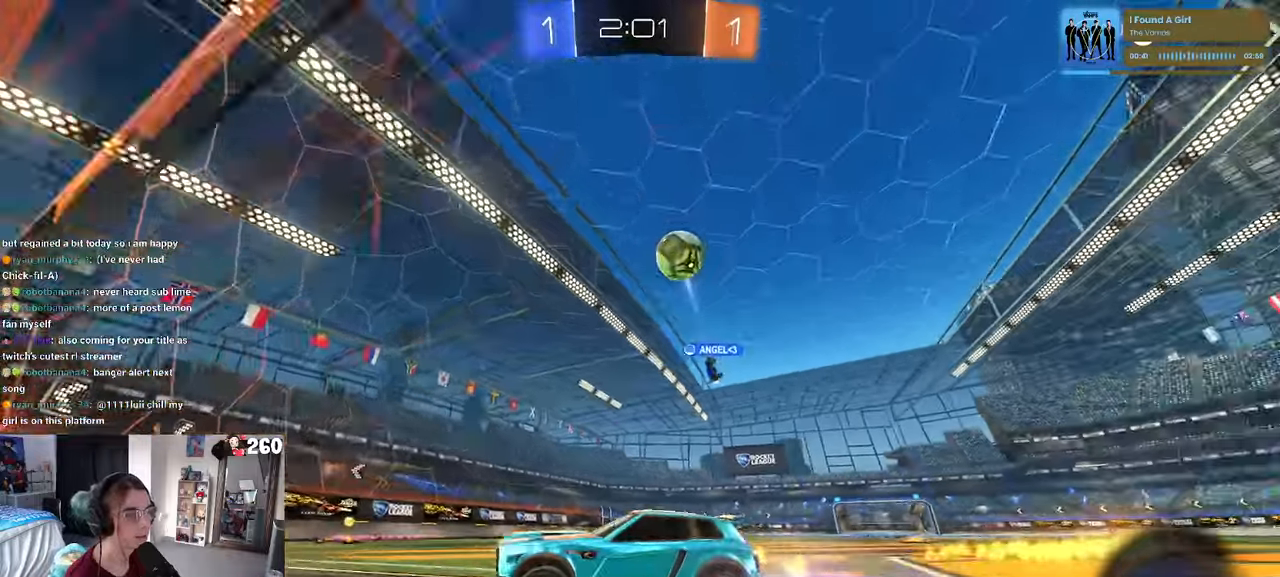
{"buttons": [], "left_stick": "right", "right_stick": "center", "events": [[83, "SQUARE", "down"], [150, "SQUARE", "up"]]}
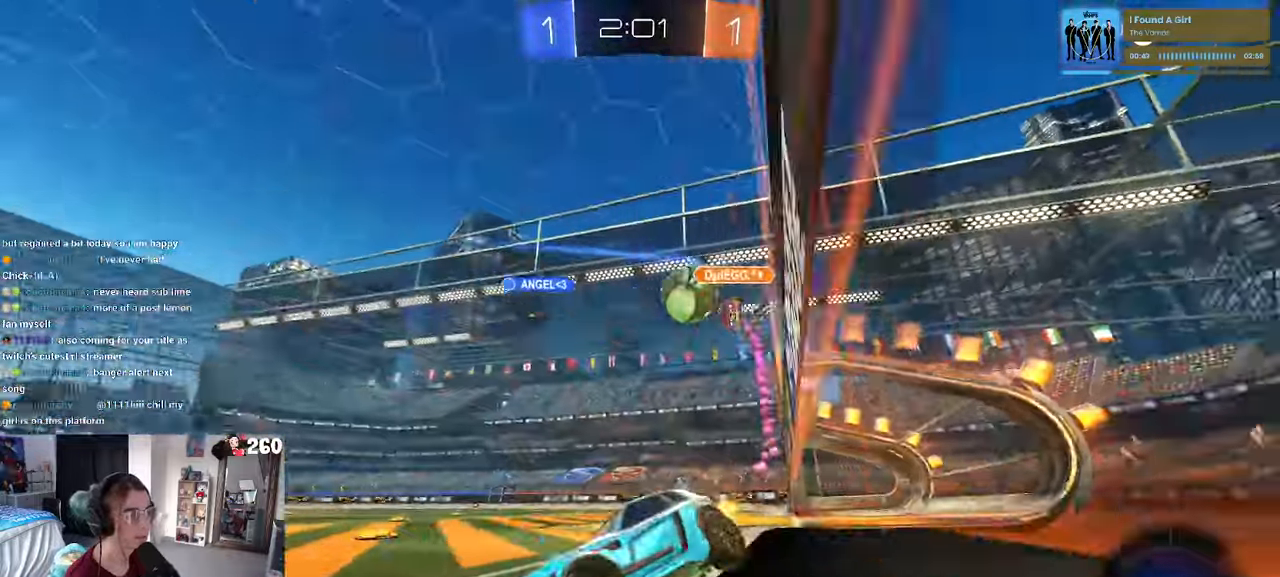
{"buttons": ["R1"], "left_stick": "right", "right_stick": "center", "events": [[333, "left_stick", "center"], [467, "R1", "down"], [467, "left_stick", "right"]]}
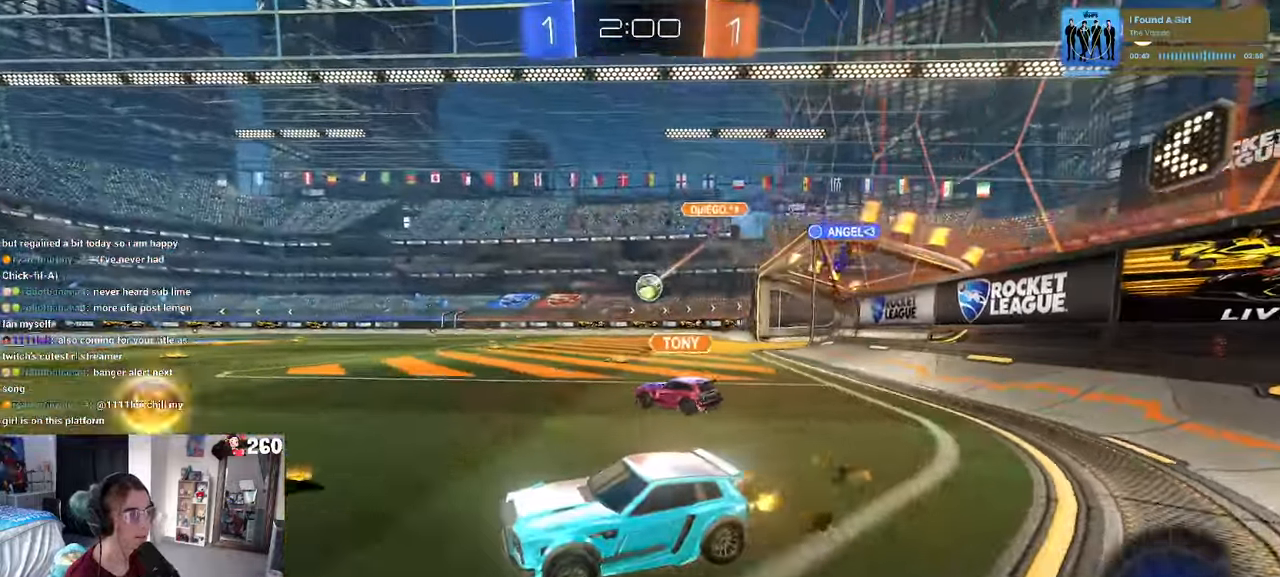
{"buttons": ["R1"], "left_stick": "right", "right_stick": "center", "events": []}
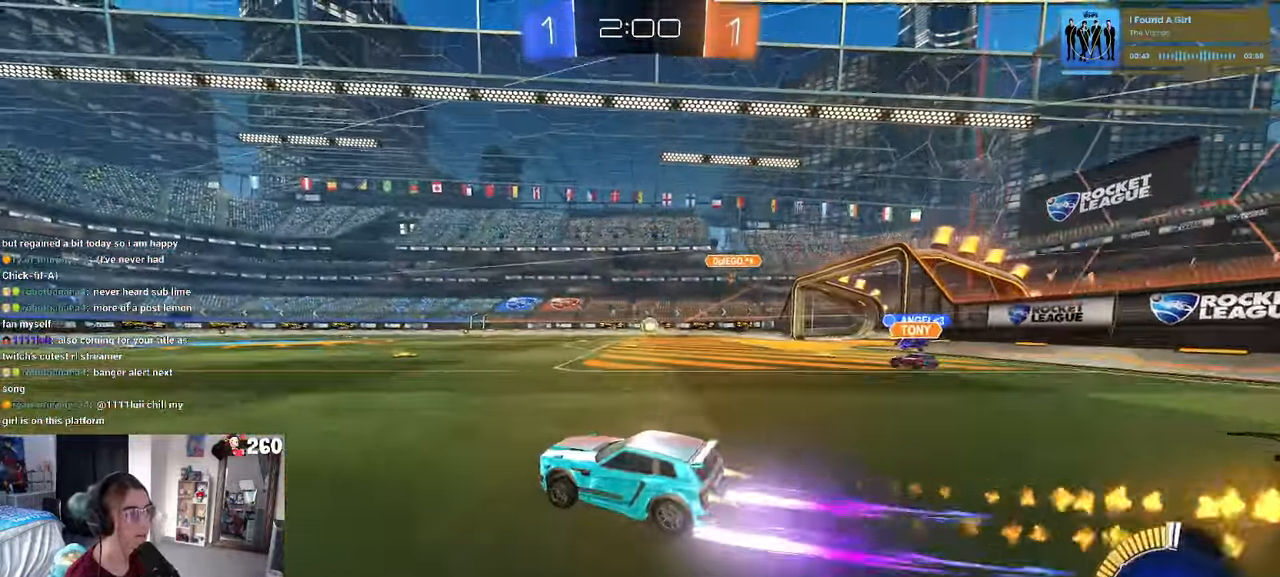
{"buttons": [], "left_stick": "center", "right_stick": "center", "events": [[117, "left_stick", "center"], [183, "R1", "up"]]}
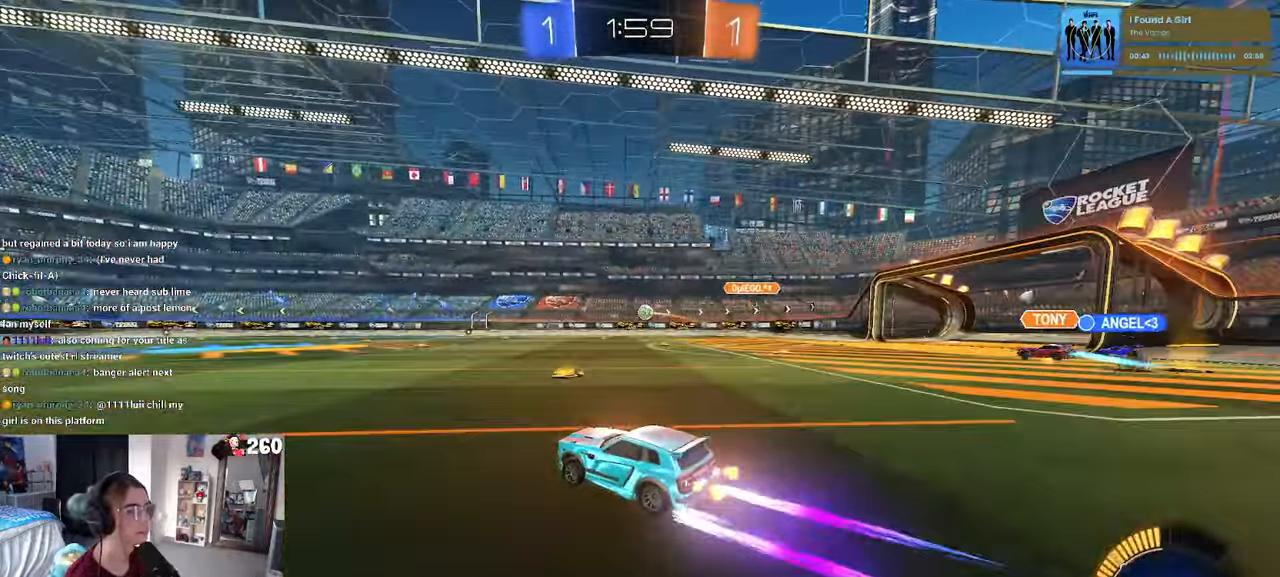
{"buttons": [], "left_stick": "center", "right_stick": "center", "events": [[100, "left_stick", "left"], [200, "left_stick", "center"]]}
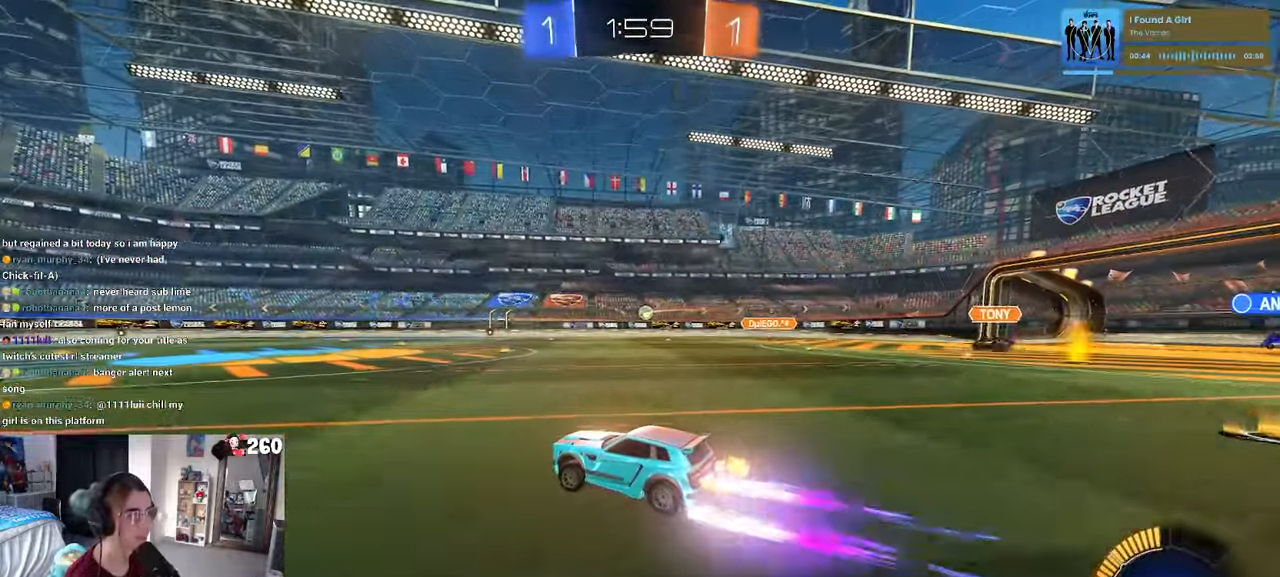
{"buttons": [], "left_stick": "center", "right_stick": "center", "events": []}
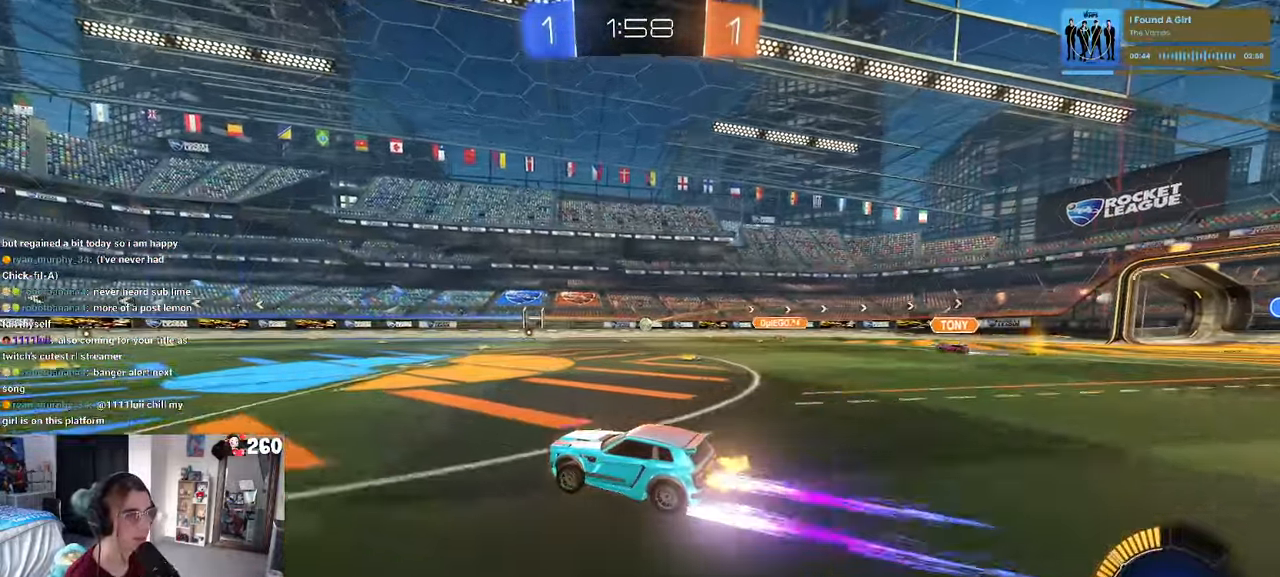
{"buttons": [], "left_stick": "center", "right_stick": "center", "events": []}
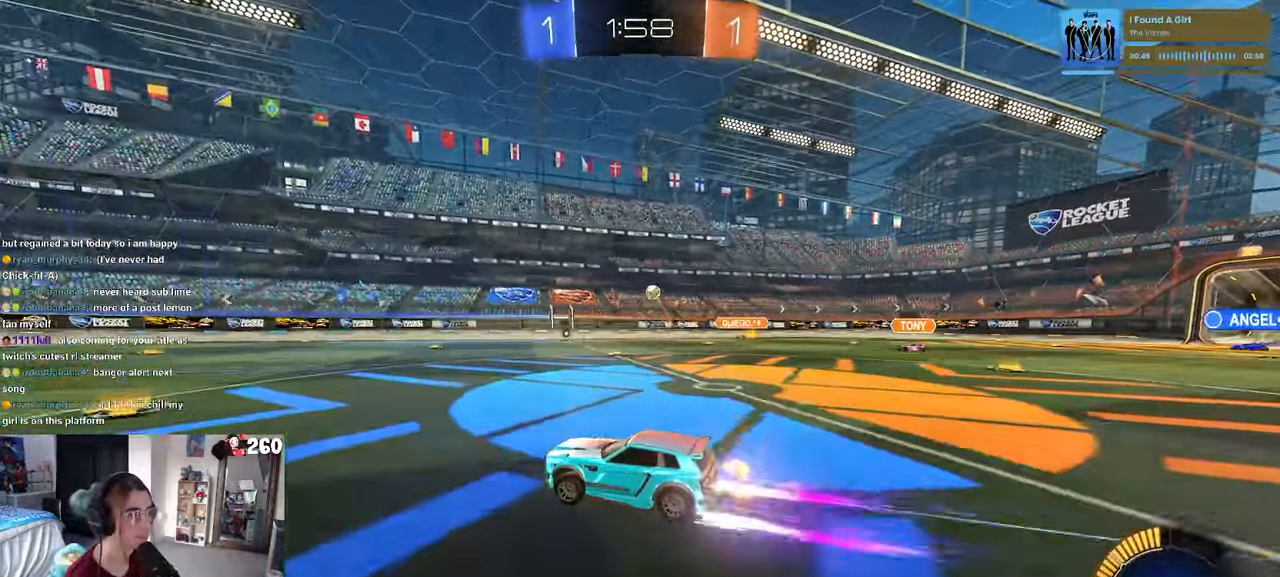
{"buttons": [], "left_stick": "down-right", "right_stick": "center", "events": [[133, "left_stick", "right"], [183, "L2", "down"], [183, "left_stick", "down-right"], [450, "L2", "up"]]}
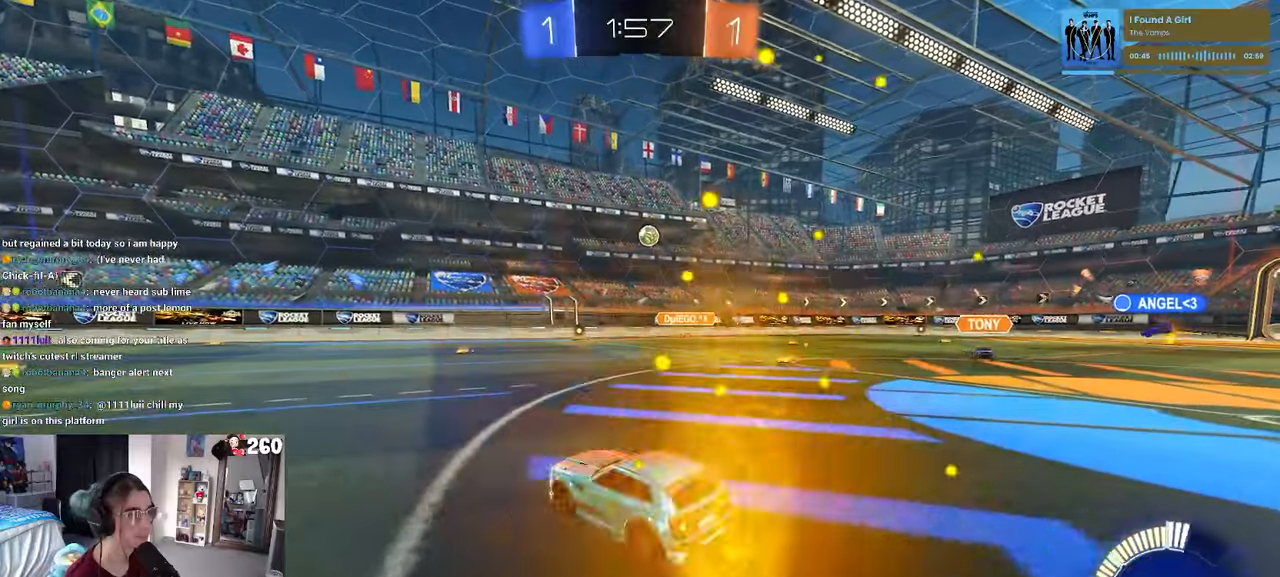
{"buttons": ["CROSS", "L1", "R1"], "left_stick": "down", "right_stick": "center", "events": [[167, "CROSS", "down"], [234, "left_stick", "down"], [417, "R1", "down"], [467, "L1", "down"]]}